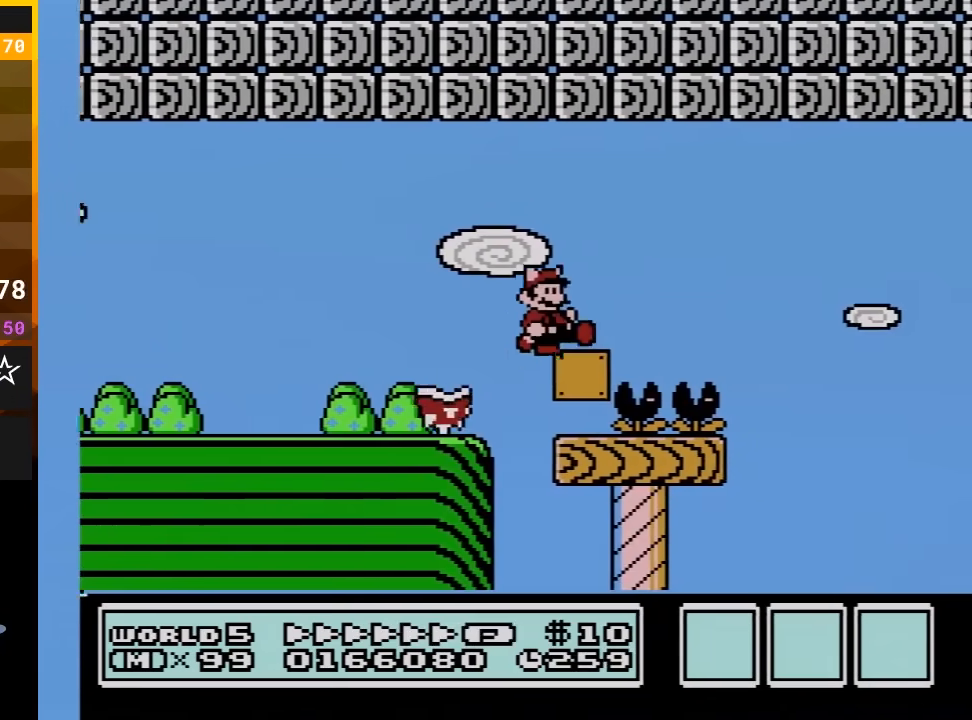
Gameplay with a controller (Nintendo layout); each line is a JSON object with the inputs held at the frame after it. "events" lists button and stick changes between this image and that frame as [ms after this image, input, new state], when the widget could be followed in between. Not read: L3 R3 X Y.
{"buttons": ["B", "DPAD_RIGHT"], "events": [[83, "A", "up"]]}
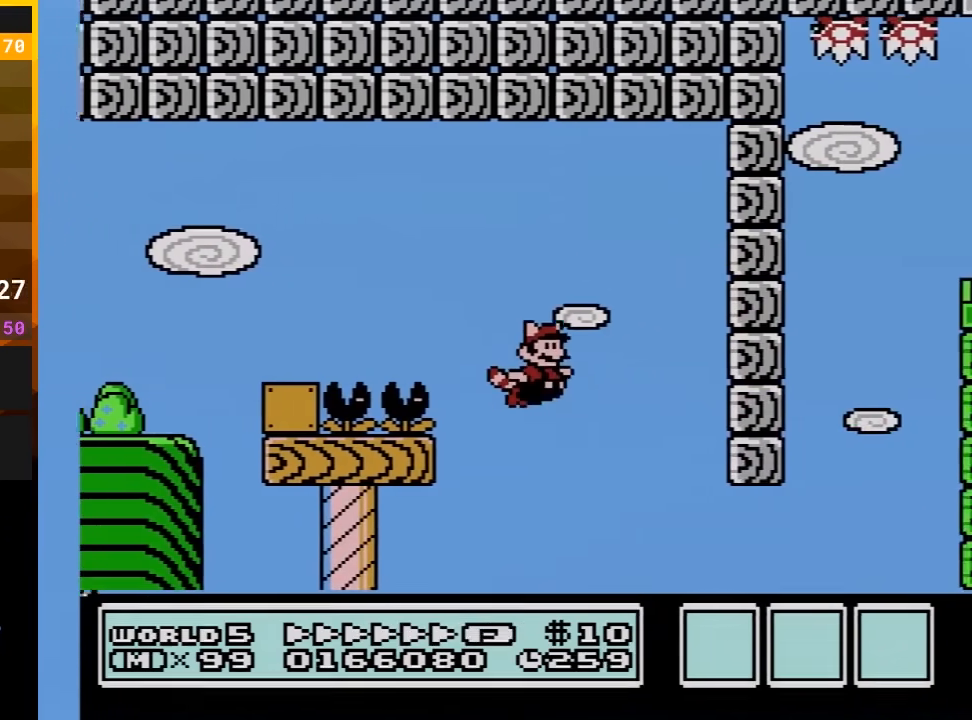
{"buttons": ["A", "B", "DPAD_RIGHT"], "events": [[300, "A", "down"], [417, "A", "up"], [483, "A", "down"]]}
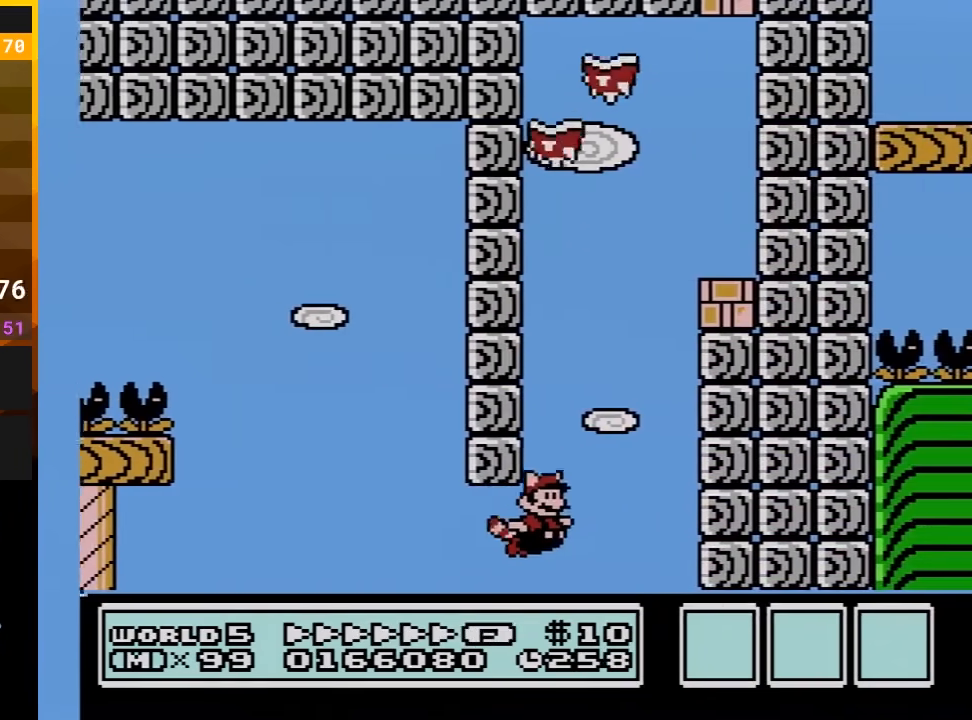
{"buttons": ["A"], "events": [[117, "A", "up"], [200, "A", "down"], [367, "A", "up"], [367, "B", "up"], [367, "DPAD_RIGHT", "up"], [417, "A", "down"]]}
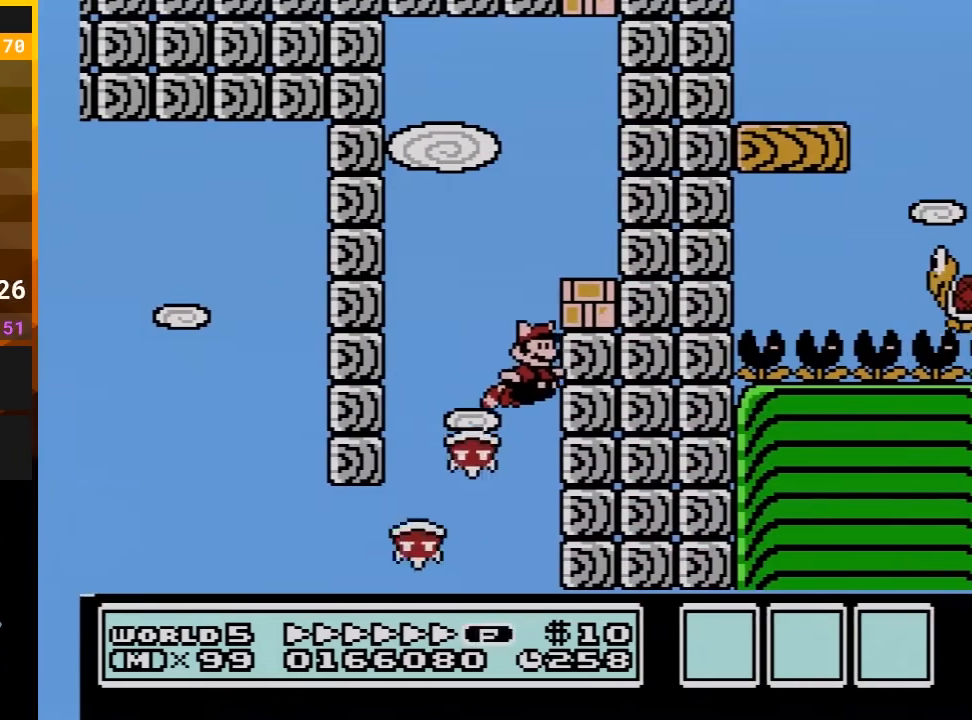
{"buttons": ["A", "B"], "events": [[50, "A", "up"], [167, "A", "down"], [267, "B", "down"], [300, "A", "up"], [417, "A", "down"]]}
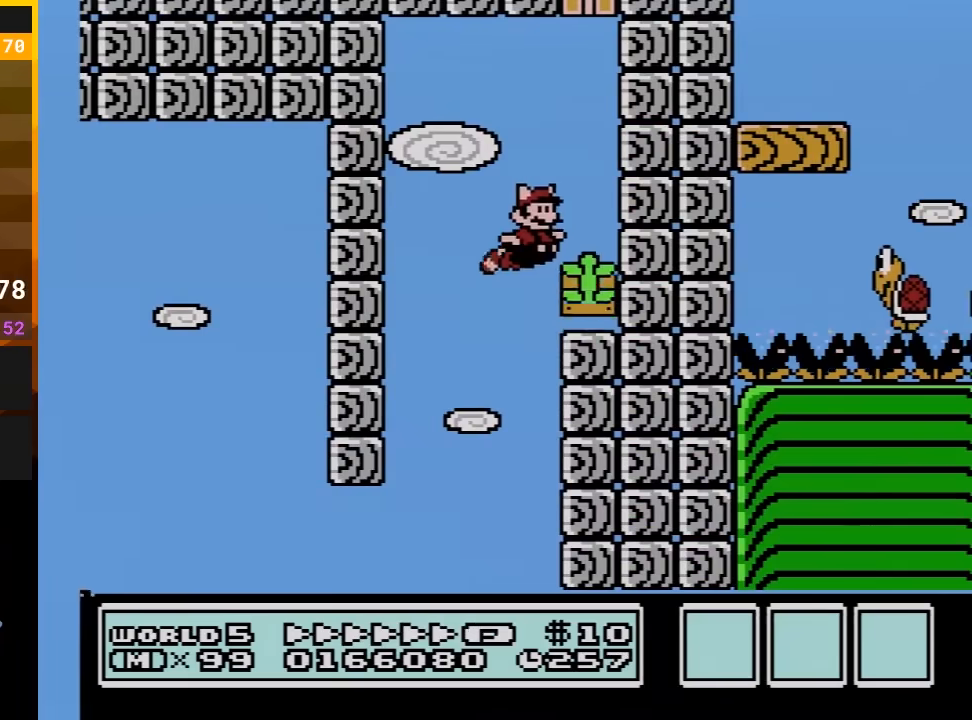
{"buttons": ["A"], "events": [[50, "A", "up"], [117, "DPAD_RIGHT", "down"], [133, "A", "down"], [233, "A", "up"], [333, "A", "down"], [367, "DPAD_RIGHT", "up"], [433, "A", "up"], [500, "A", "down"], [500, "B", "up"]]}
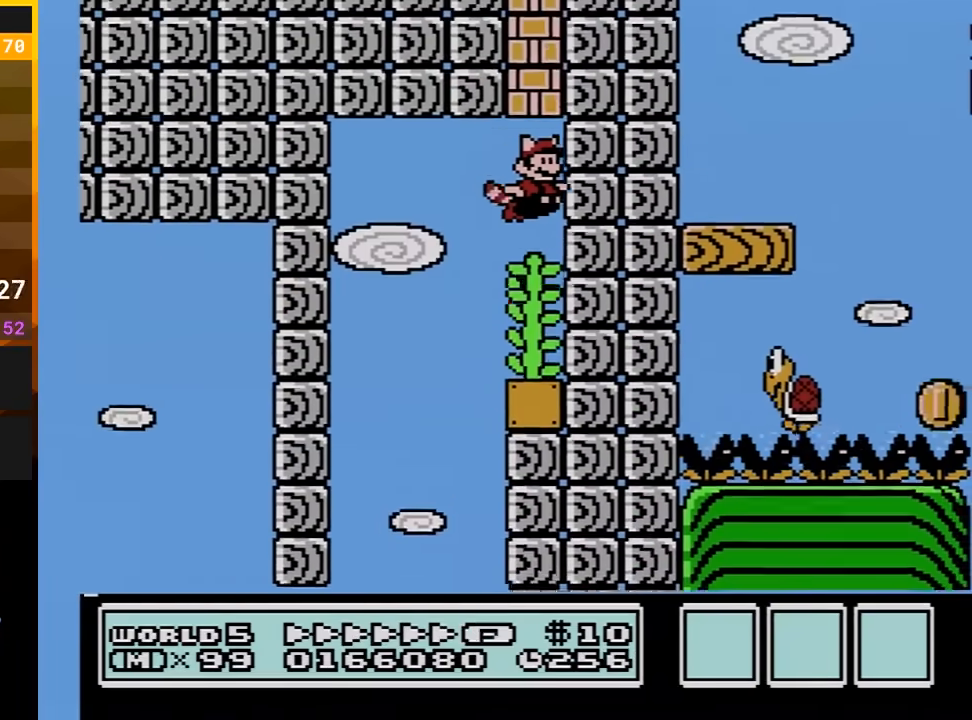
{"buttons": [], "events": [[117, "A", "up"], [150, "A", "down"], [283, "A", "up"], [350, "A", "down"], [467, "A", "up"]]}
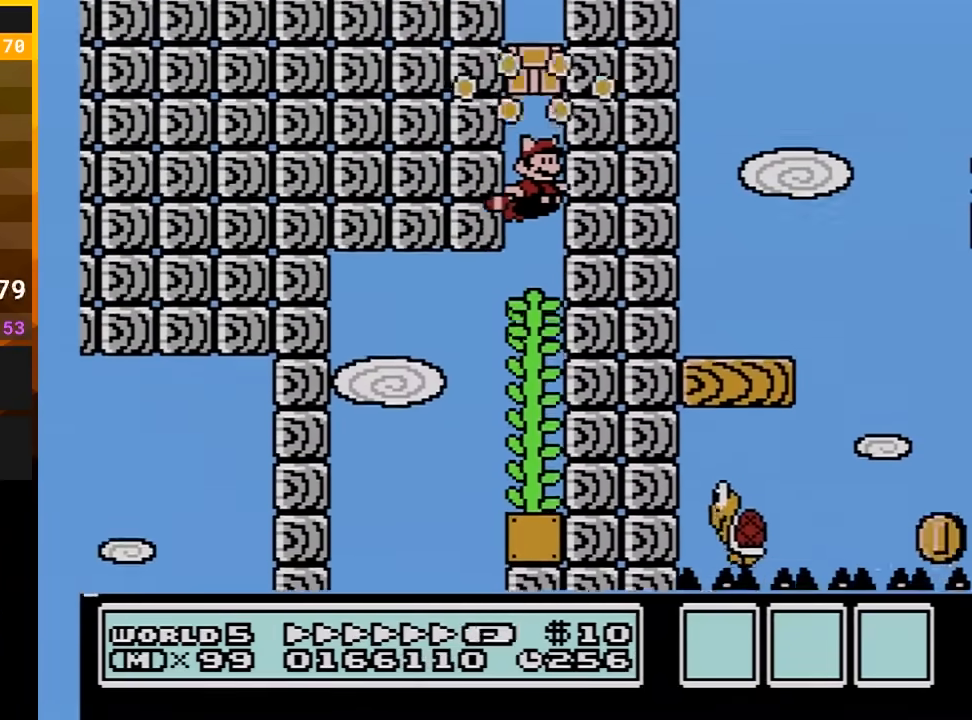
{"buttons": [], "events": [[33, "A", "down"], [117, "A", "up"]]}
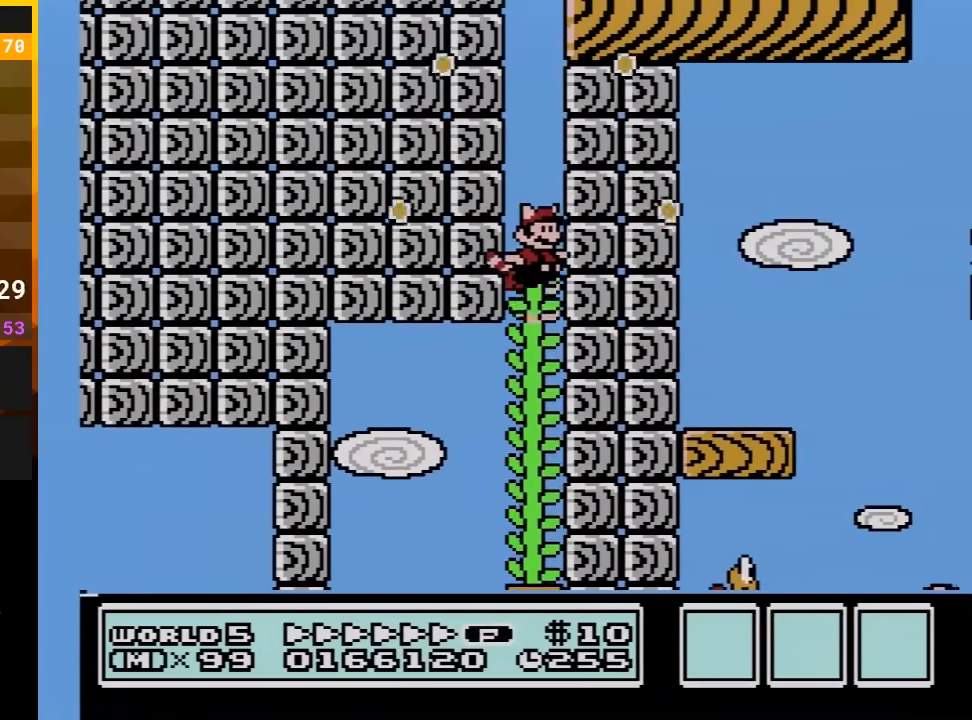
{"buttons": ["DPAD_UP"], "events": [[117, "A", "down"], [217, "A", "up"], [400, "DPAD_UP", "down"]]}
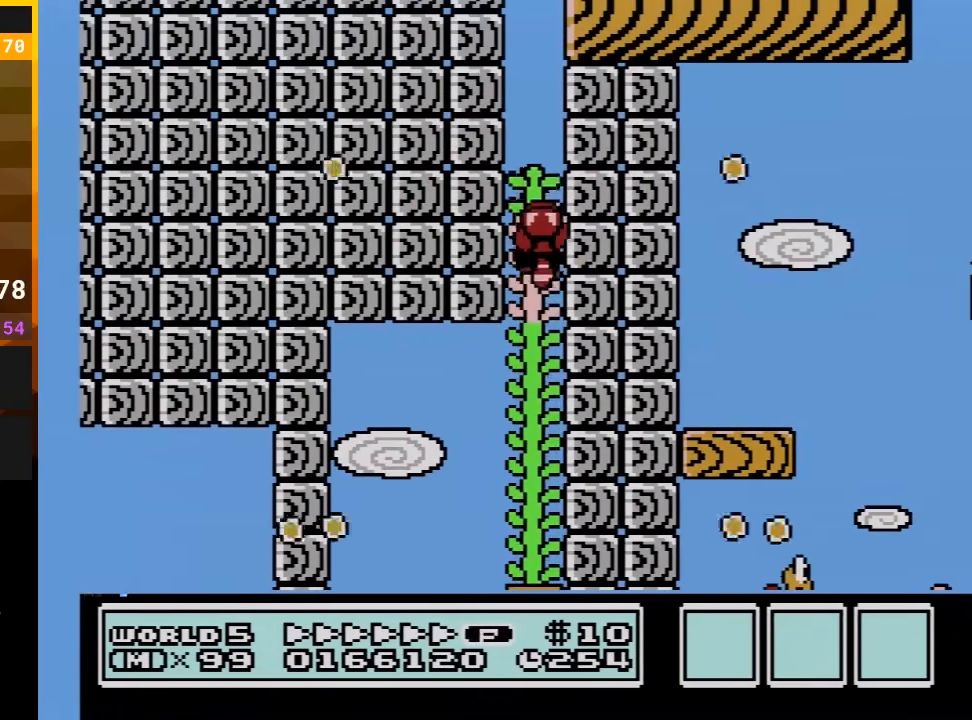
{"buttons": ["DPAD_UP"], "events": []}
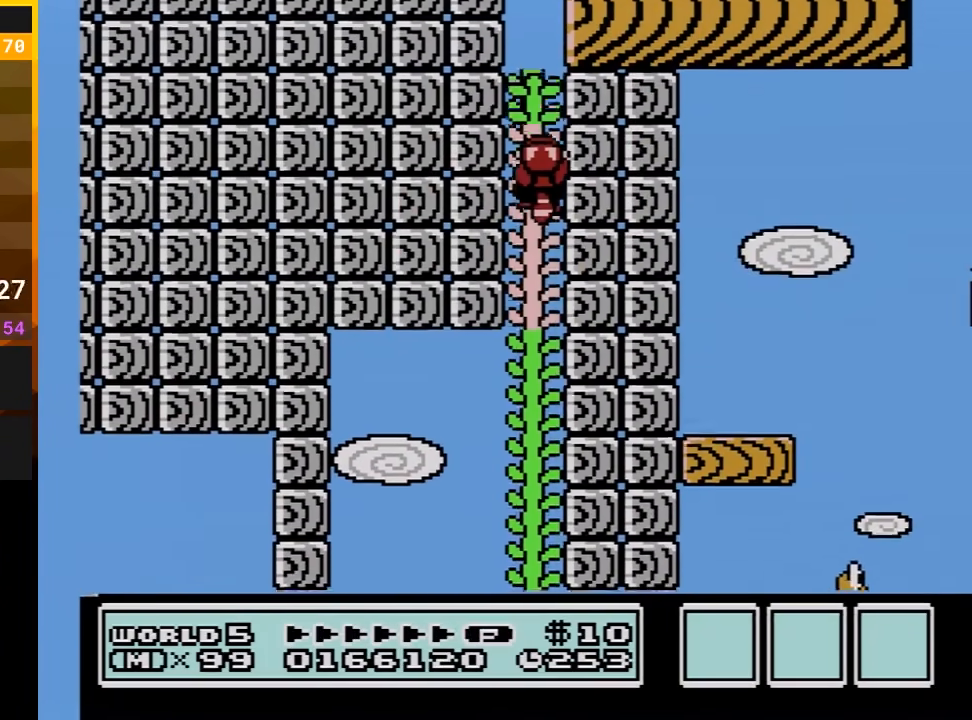
{"buttons": ["DPAD_UP"], "events": []}
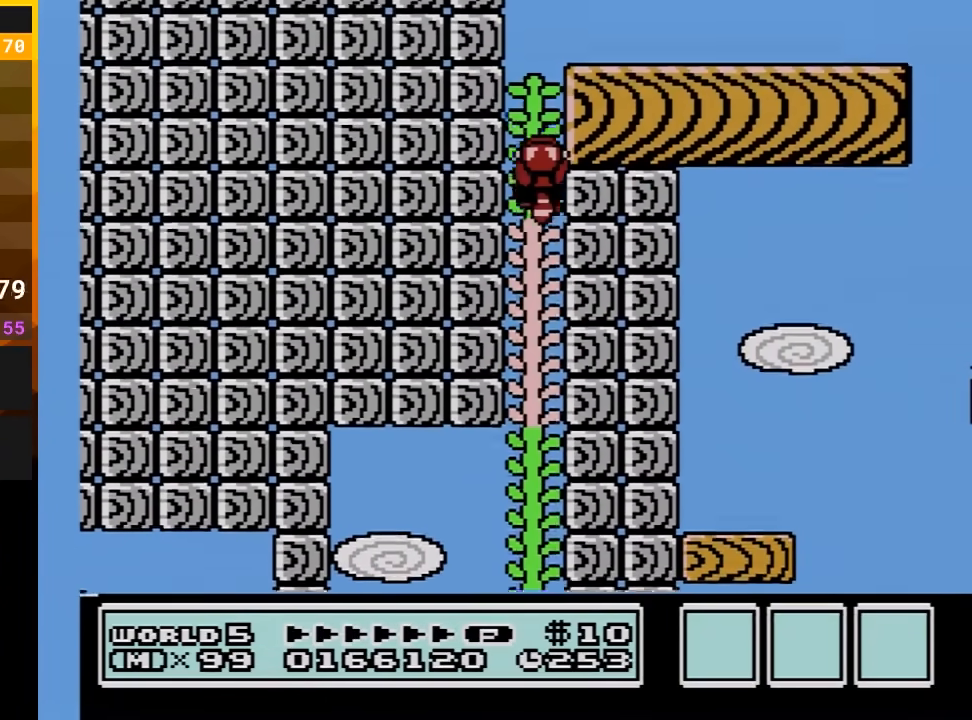
{"buttons": ["DPAD_UP"], "events": []}
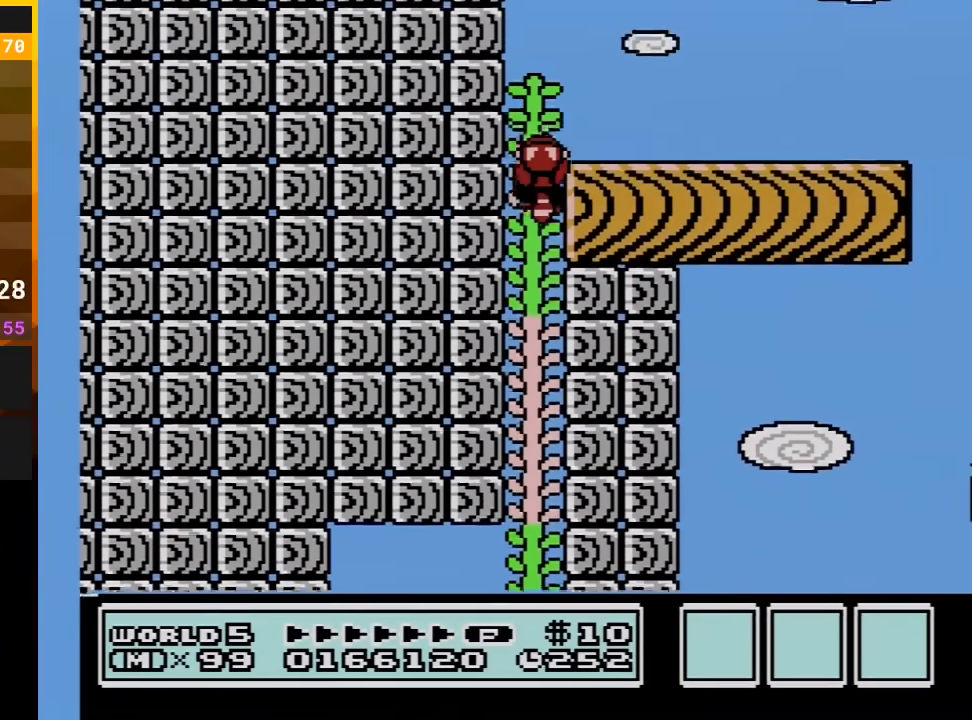
{"buttons": ["DPAD_RIGHT"], "events": [[400, "DPAD_RIGHT", "down"], [433, "DPAD_UP", "up"]]}
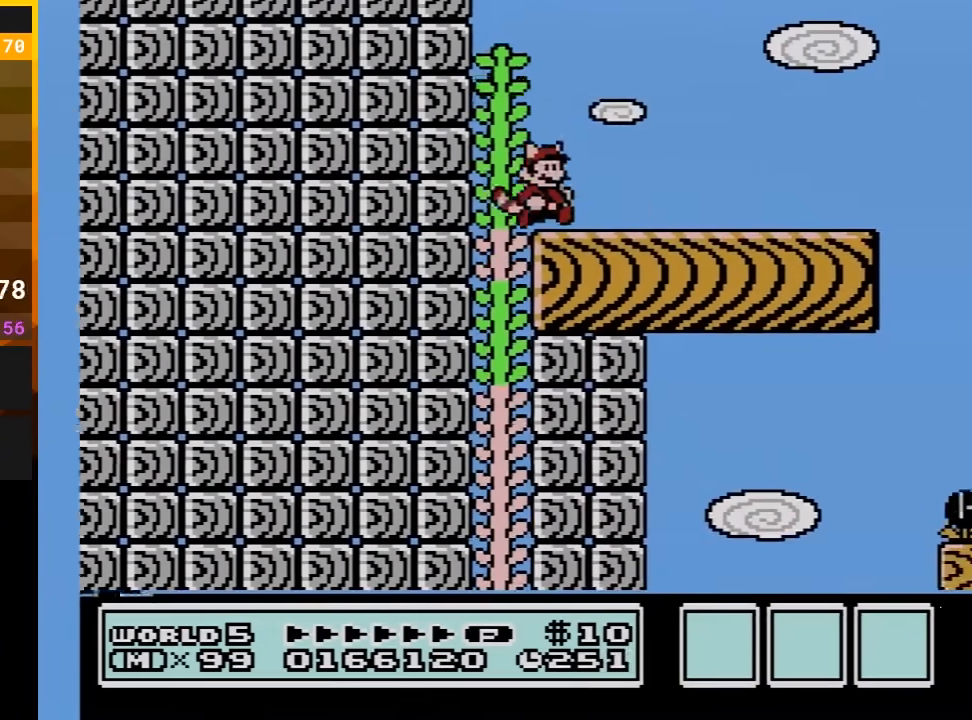
{"buttons": ["B", "DPAD_RIGHT"], "events": [[67, "B", "down"]]}
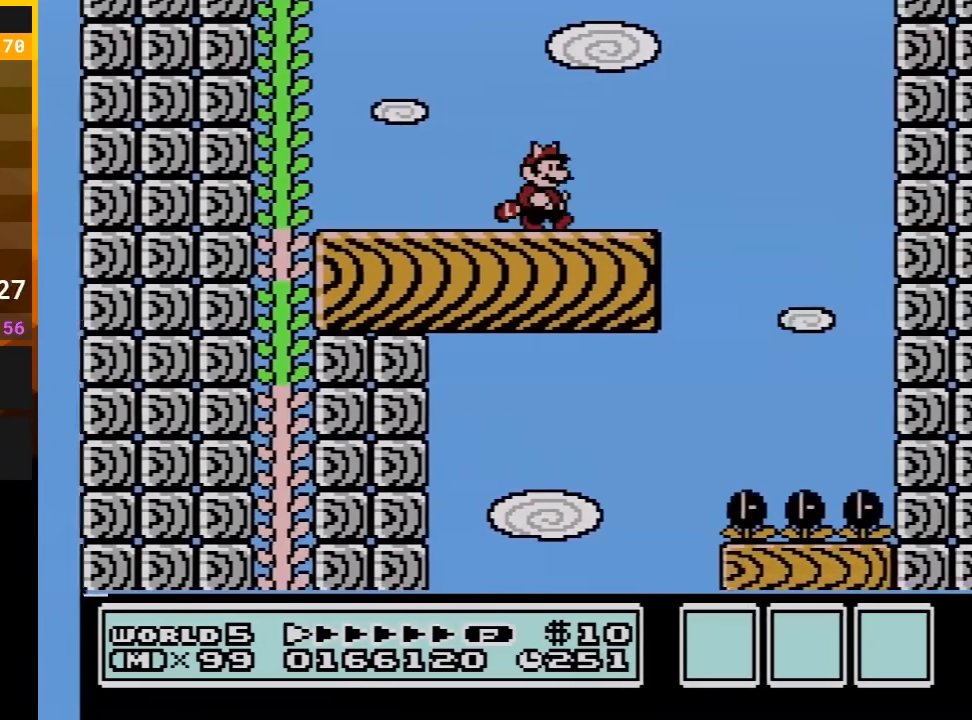
{"buttons": ["B", "DPAD_LEFT"], "events": [[100, "DPAD_DOWN", "down"], [133, "DPAD_RIGHT", "up"], [150, "A", "down"], [250, "A", "up"], [283, "DPAD_DOWN", "up"], [400, "DPAD_LEFT", "down"]]}
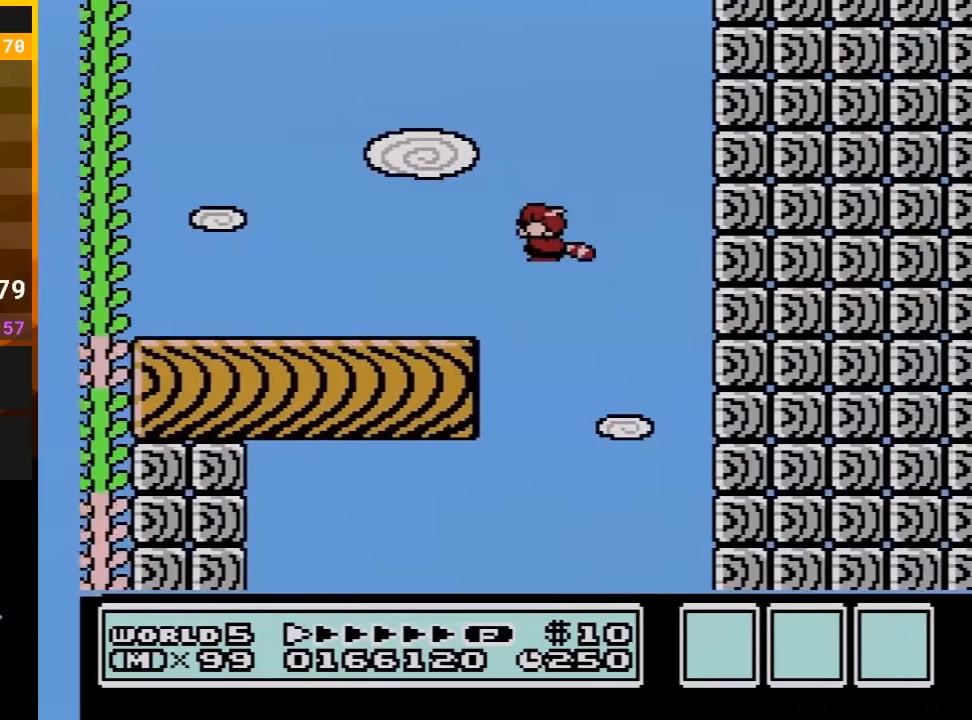
{"buttons": ["B", "DPAD_LEFT"], "events": [[33, "DPAD_LEFT", "up"], [100, "DPAD_LEFT", "down"], [383, "A", "down"], [500, "A", "up"]]}
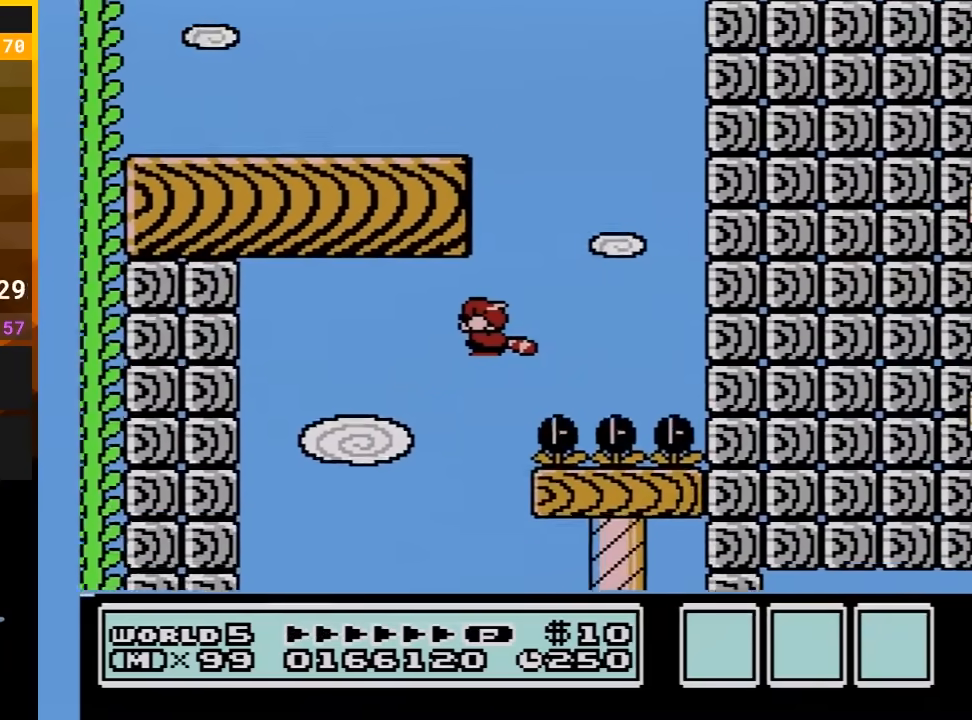
{"buttons": ["B"], "events": [[117, "A", "down"], [183, "A", "up"], [333, "DPAD_LEFT", "up"]]}
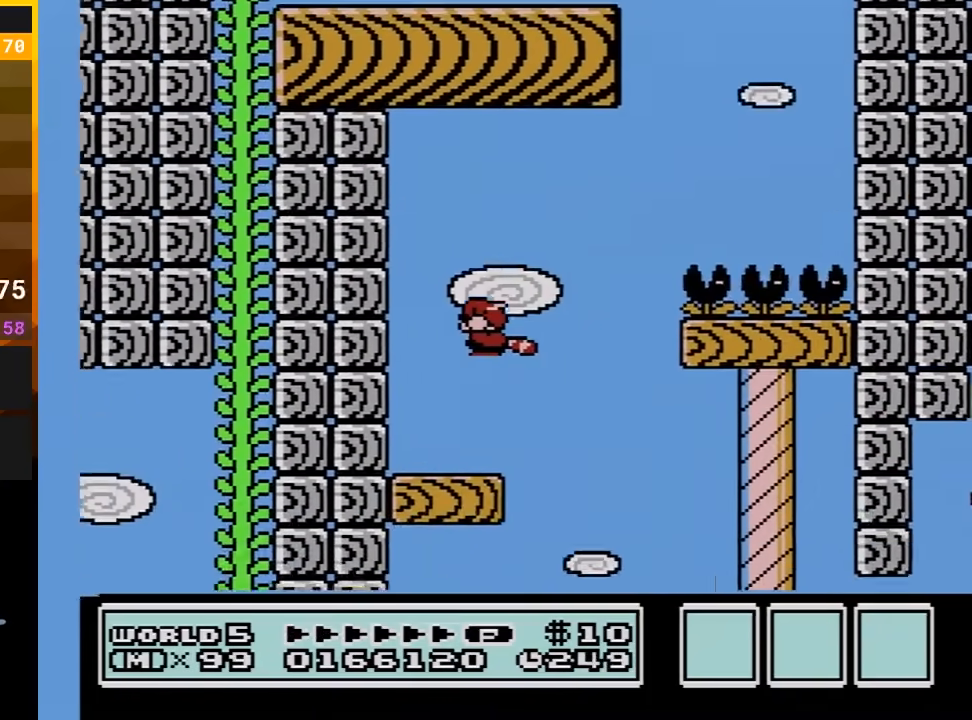
{"buttons": ["B"], "events": [[117, "DPAD_RIGHT", "down"], [417, "DPAD_RIGHT", "up"]]}
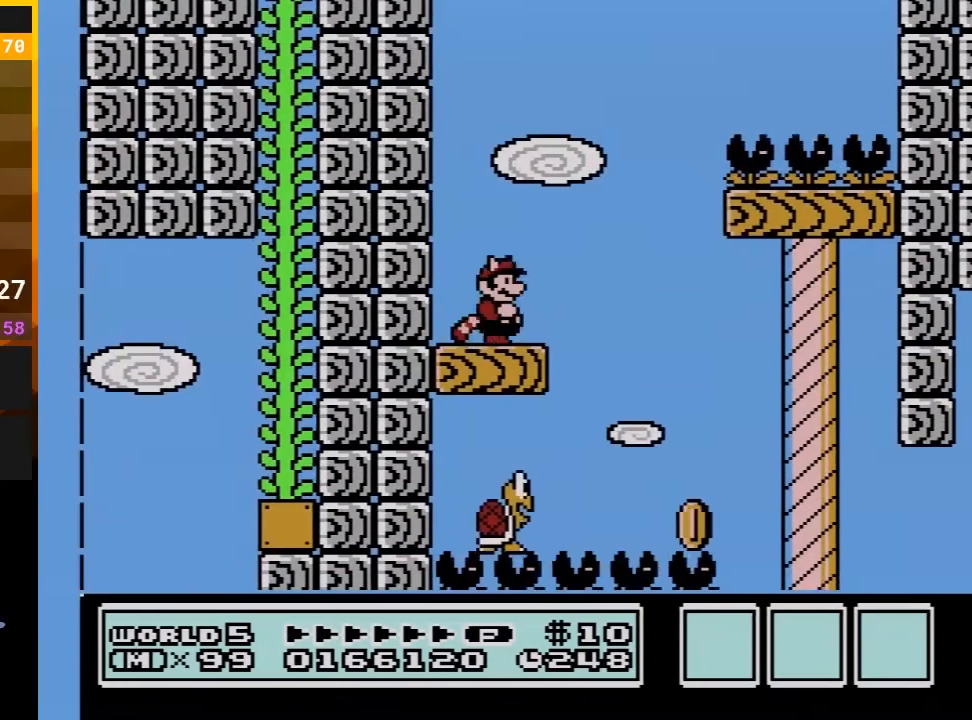
{"buttons": ["B", "DPAD_RIGHT"], "events": [[83, "DPAD_RIGHT", "down"], [167, "DPAD_RIGHT", "up"], [233, "DPAD_DOWN", "down"], [300, "A", "down"], [450, "DPAD_DOWN", "up"], [483, "A", "up"], [483, "DPAD_RIGHT", "down"]]}
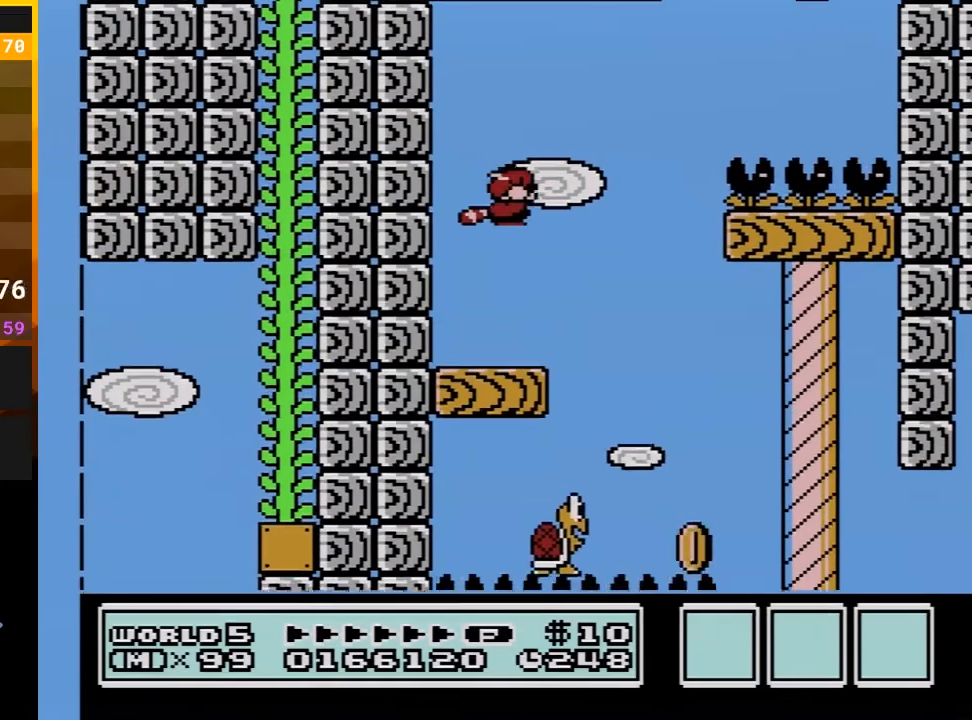
{"buttons": ["B"], "events": [[83, "A", "down"], [117, "DPAD_RIGHT", "up"], [200, "A", "up"], [233, "DPAD_RIGHT", "down"], [300, "A", "down"], [333, "DPAD_RIGHT", "up"], [417, "A", "up"]]}
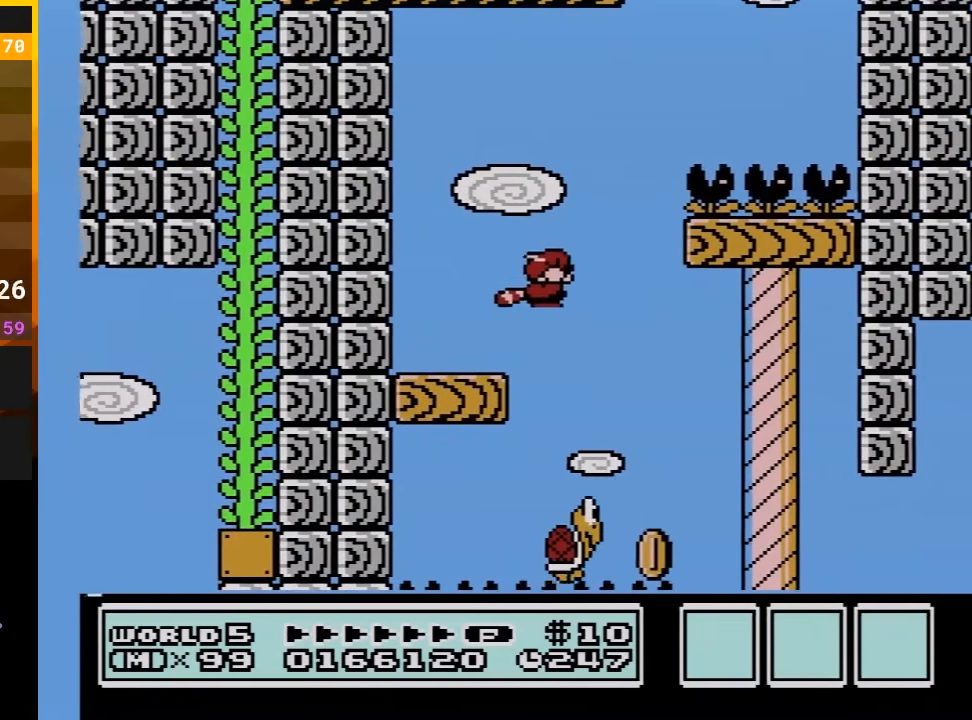
{"buttons": ["A", "B"], "events": [[17, "A", "down"], [133, "A", "up"], [267, "A", "down"], [367, "A", "up"], [450, "A", "down"]]}
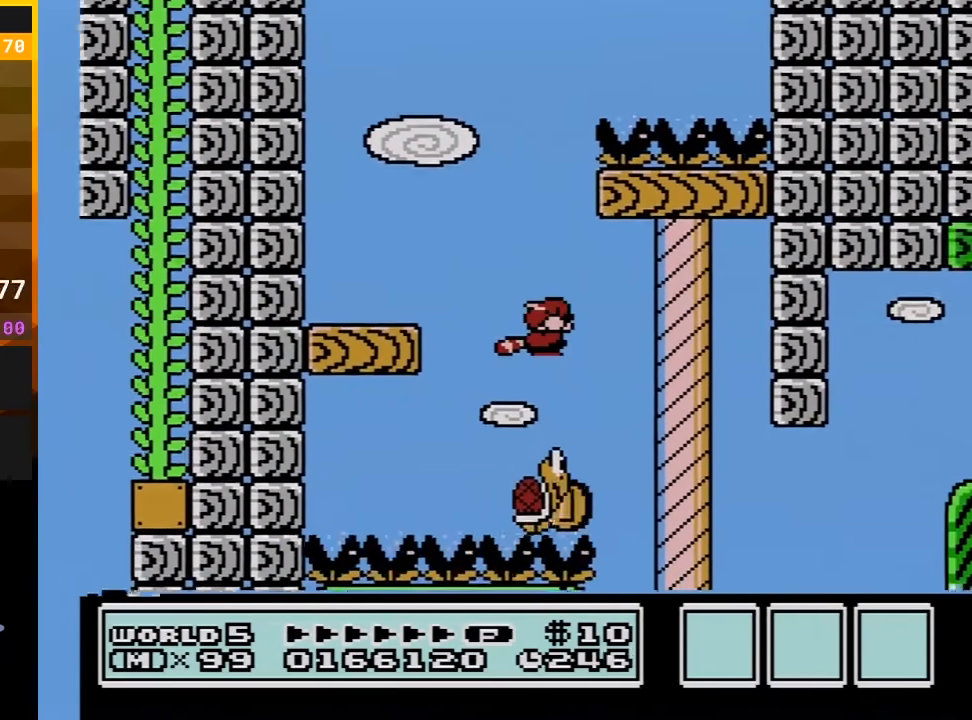
{"buttons": ["A", "B"], "events": [[200, "DPAD_LEFT", "down"], [333, "DPAD_LEFT", "up"]]}
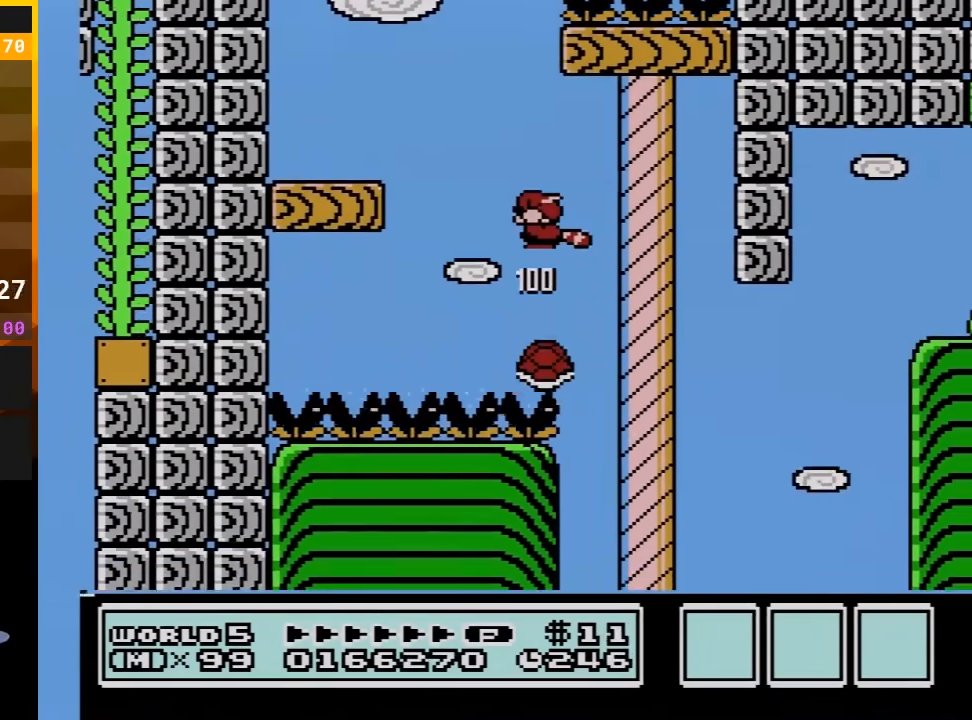
{"buttons": ["A", "B", "DPAD_RIGHT"], "events": [[167, "A", "up"], [267, "A", "down"], [417, "A", "up"], [450, "DPAD_RIGHT", "down"], [483, "A", "down"]]}
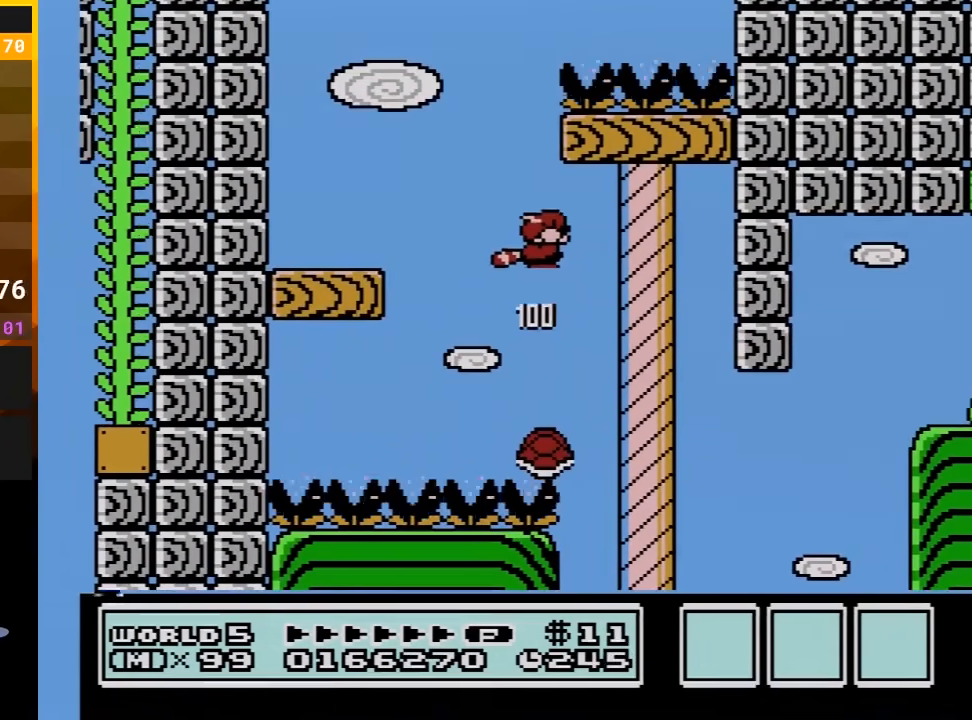
{"buttons": ["A", "B"], "events": [[17, "DPAD_RIGHT", "up"], [117, "A", "up"], [167, "A", "down"], [300, "A", "up"], [383, "A", "down"]]}
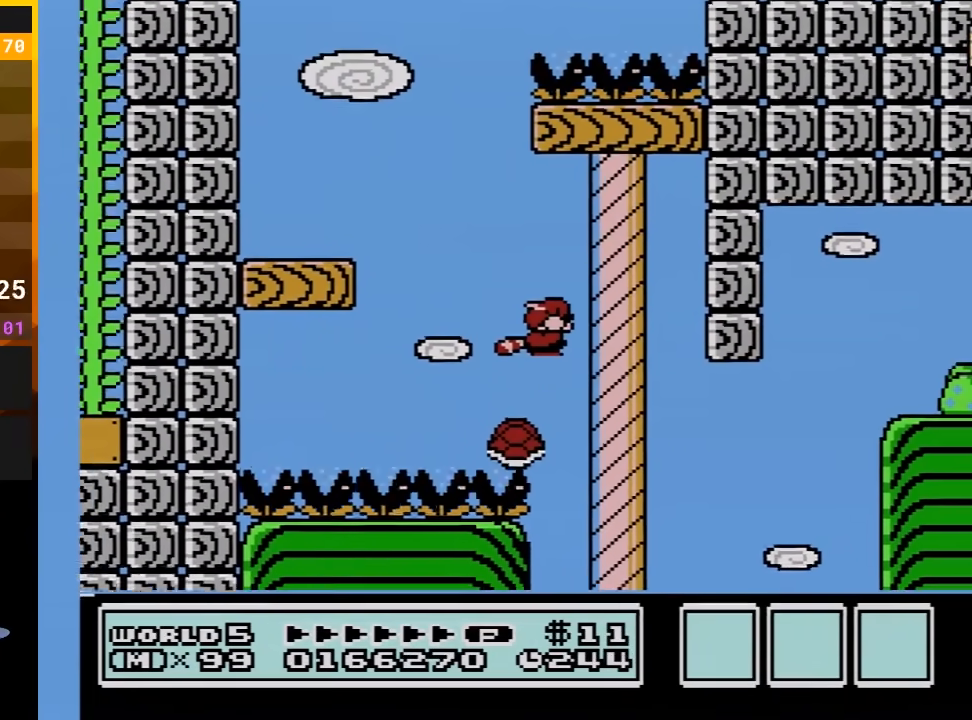
{"buttons": ["A", "B"], "events": [[17, "A", "up"], [83, "A", "down"], [200, "A", "up"], [300, "A", "down"], [367, "DPAD_LEFT", "down"], [417, "A", "up"], [483, "A", "down"], [483, "DPAD_LEFT", "up"]]}
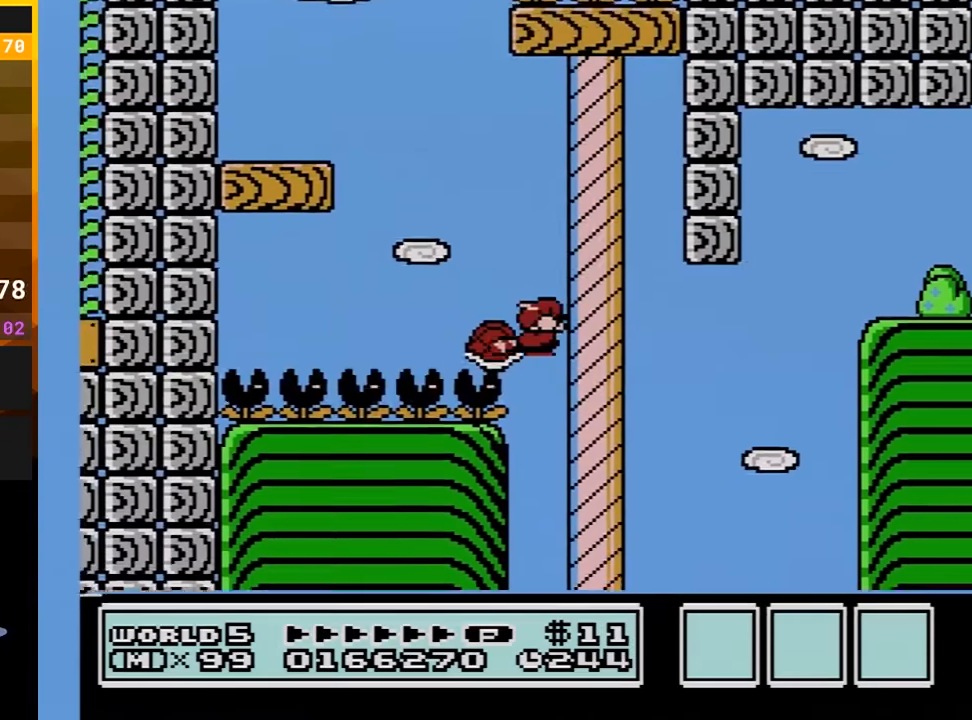
{"buttons": ["A", "B"], "events": [[50, "DPAD_RIGHT", "down"], [167, "A", "up"], [167, "DPAD_RIGHT", "up"], [233, "A", "down"], [233, "DPAD_RIGHT", "down"], [267, "DPAD_UP", "down"], [300, "DPAD_RIGHT", "up"], [333, "DPAD_LEFT", "down"], [400, "A", "up"], [417, "DPAD_LEFT", "up"], [417, "DPAD_UP", "up"], [450, "A", "down"]]}